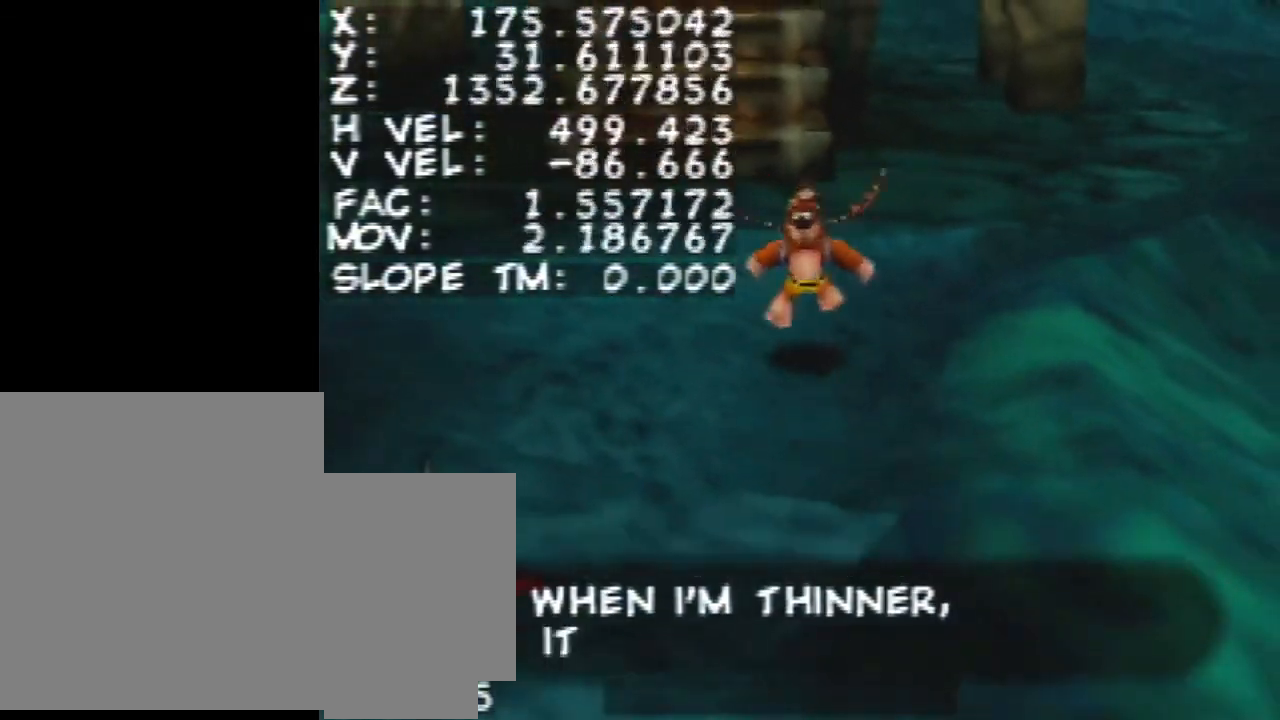
Gameplay with a controller (Nintendo layout); each line is a JSON object with the inputs held at the frame after it. "events" lists button and stick changes between this image and that frame as [ms after this image, input, new state], when the widget could be followed in between. Not read: L3 R1 R3.
{"buttons": [], "left_stick": "down", "events": []}
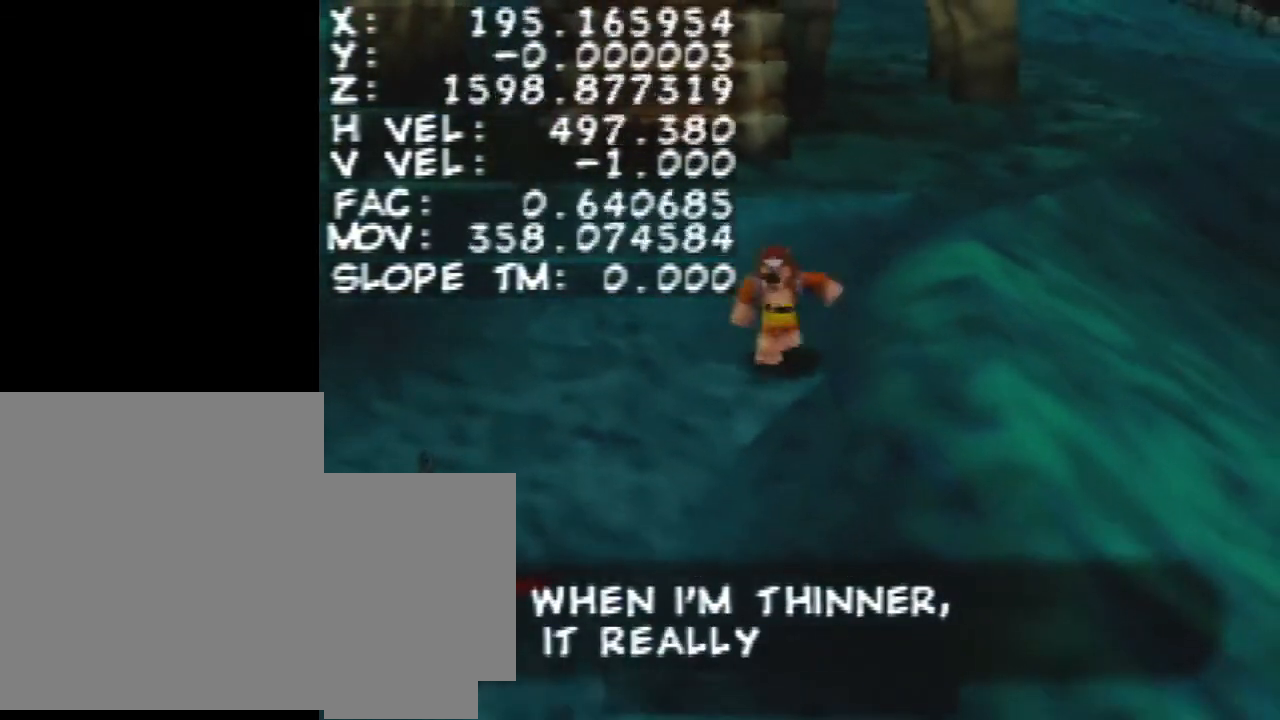
{"buttons": [], "left_stick": "down", "events": []}
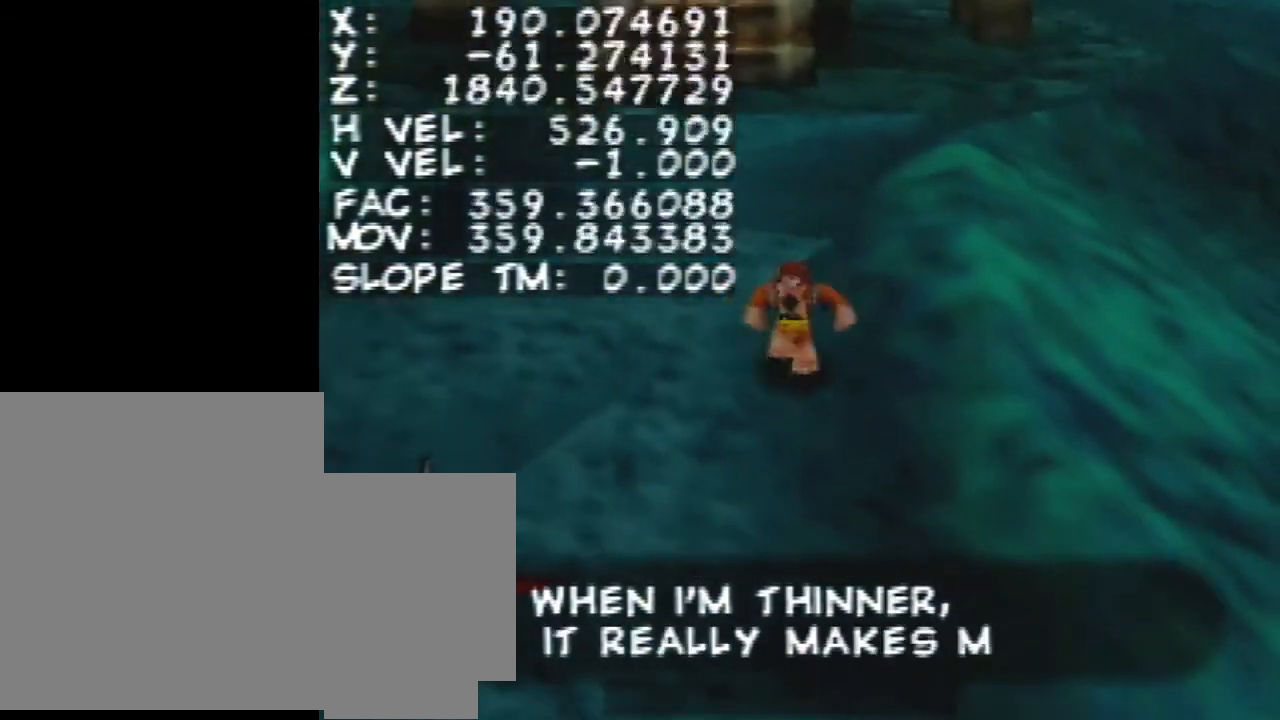
{"buttons": [], "left_stick": "down", "events": []}
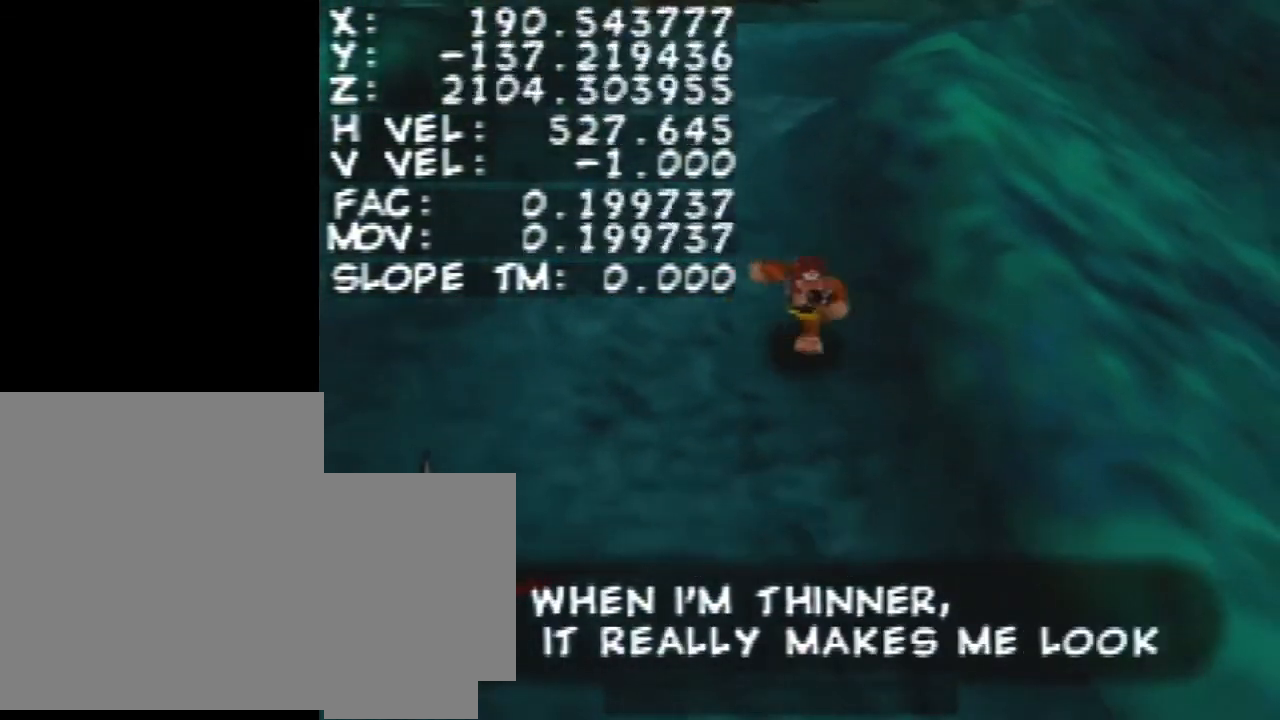
{"buttons": [], "left_stick": "center", "events": [[400, "left_stick", "center"]]}
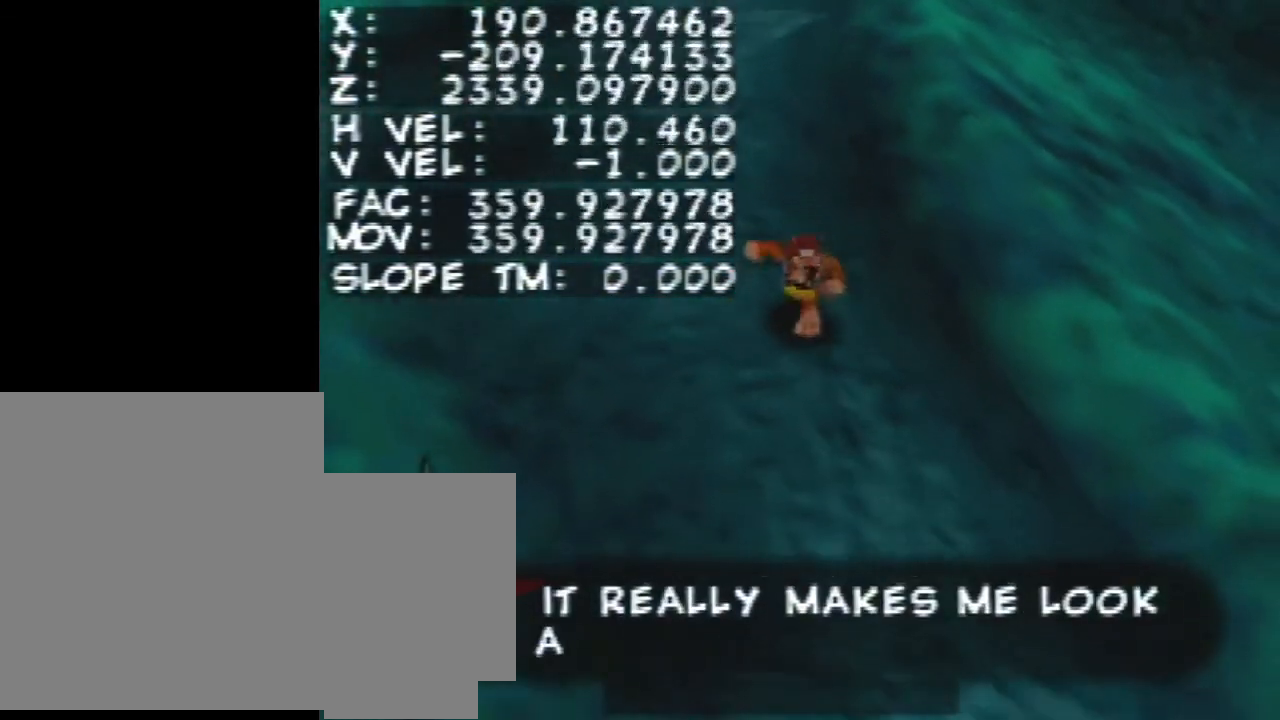
{"buttons": ["Z"], "left_stick": "center", "events": [[67, "Z", "down"]]}
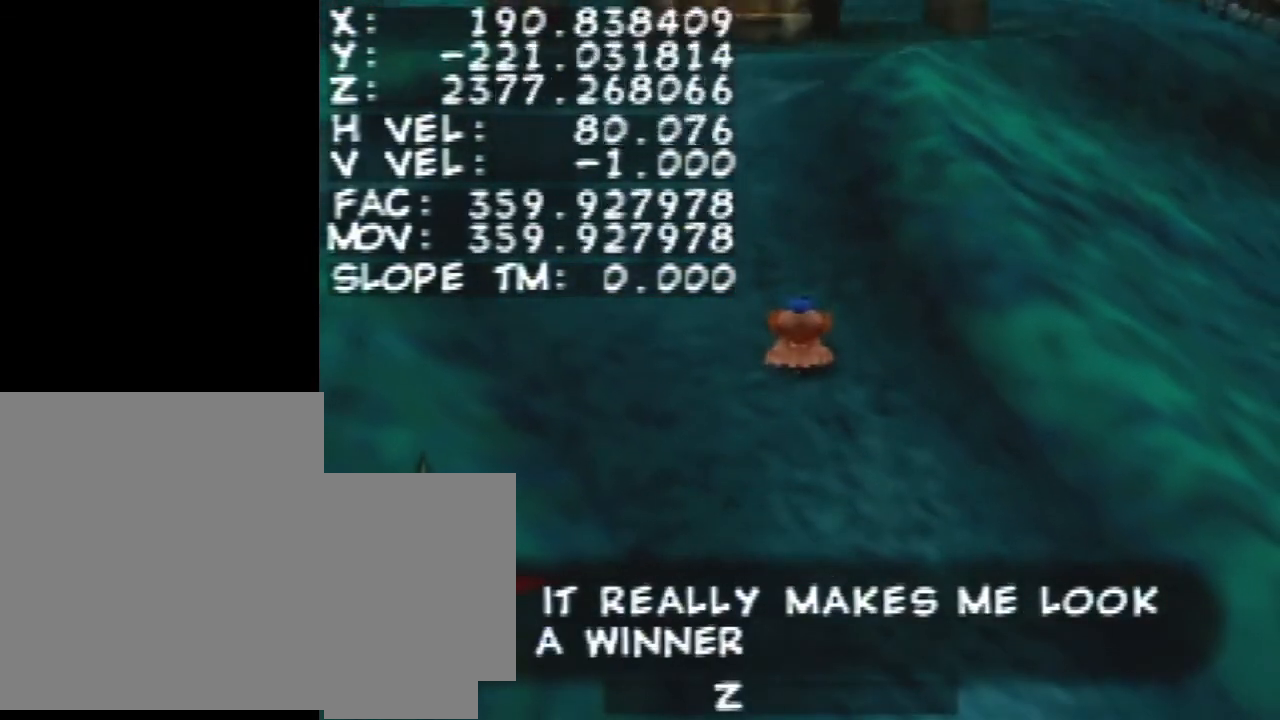
{"buttons": ["Z"], "left_stick": "center", "events": []}
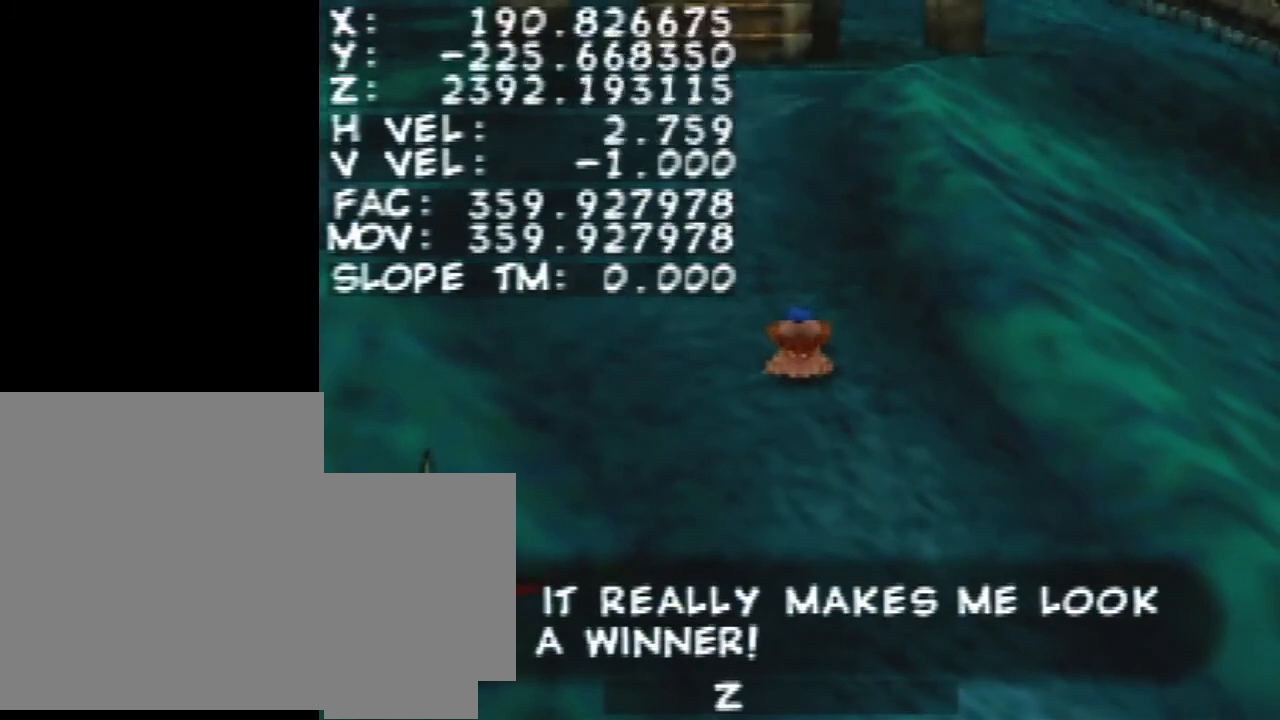
{"buttons": ["Z"], "left_stick": "center", "events": []}
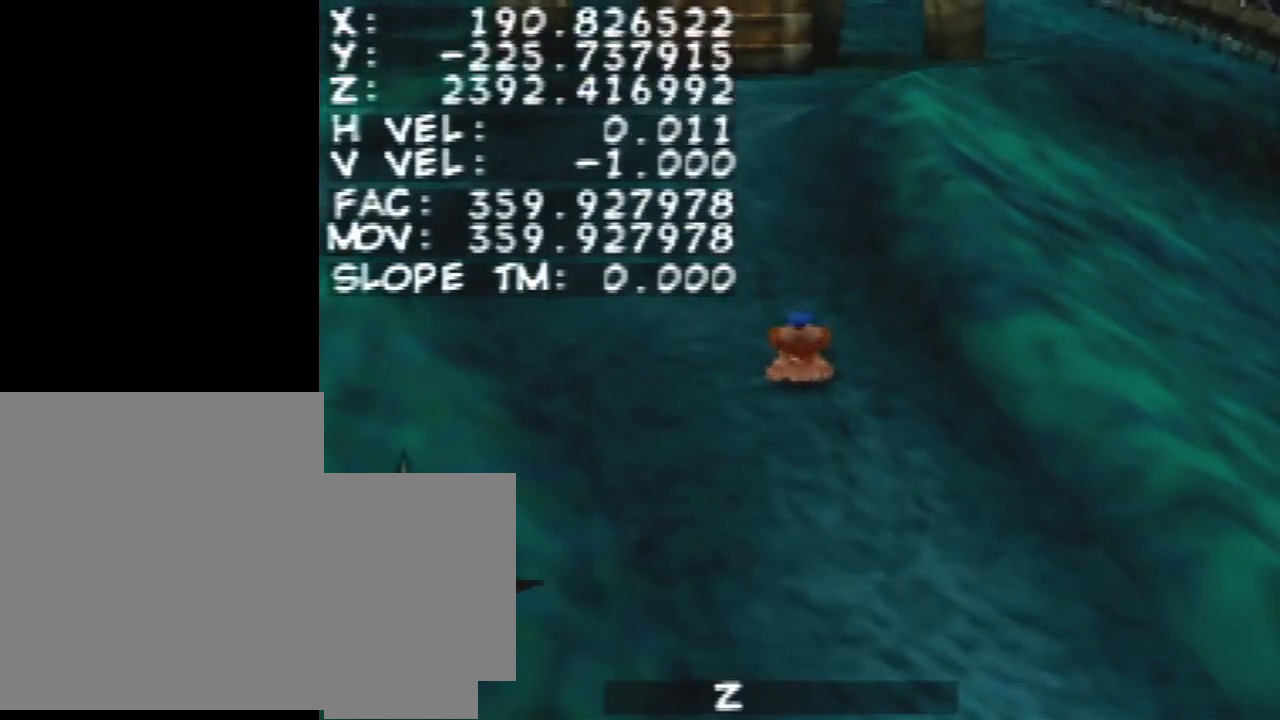
{"buttons": ["Z"], "left_stick": "center", "events": []}
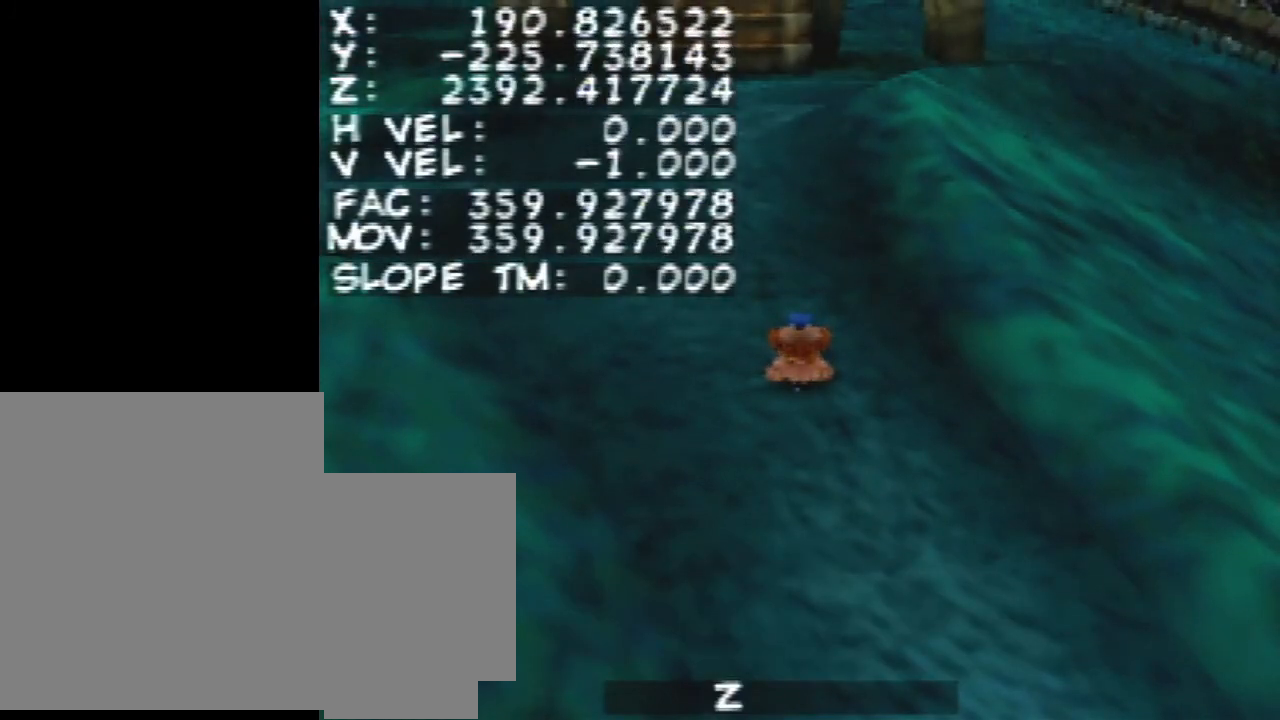
{"buttons": ["Z"], "left_stick": "center", "events": []}
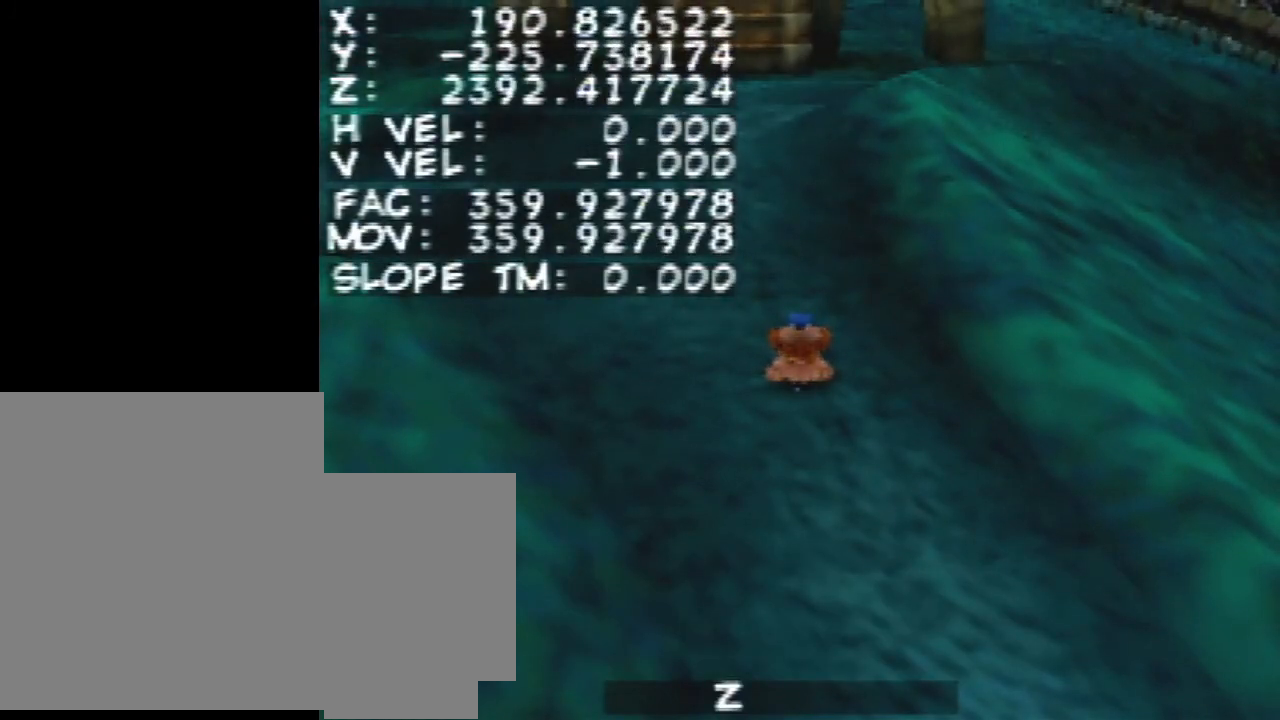
{"buttons": [], "left_stick": "center", "events": [[467, "Z", "up"]]}
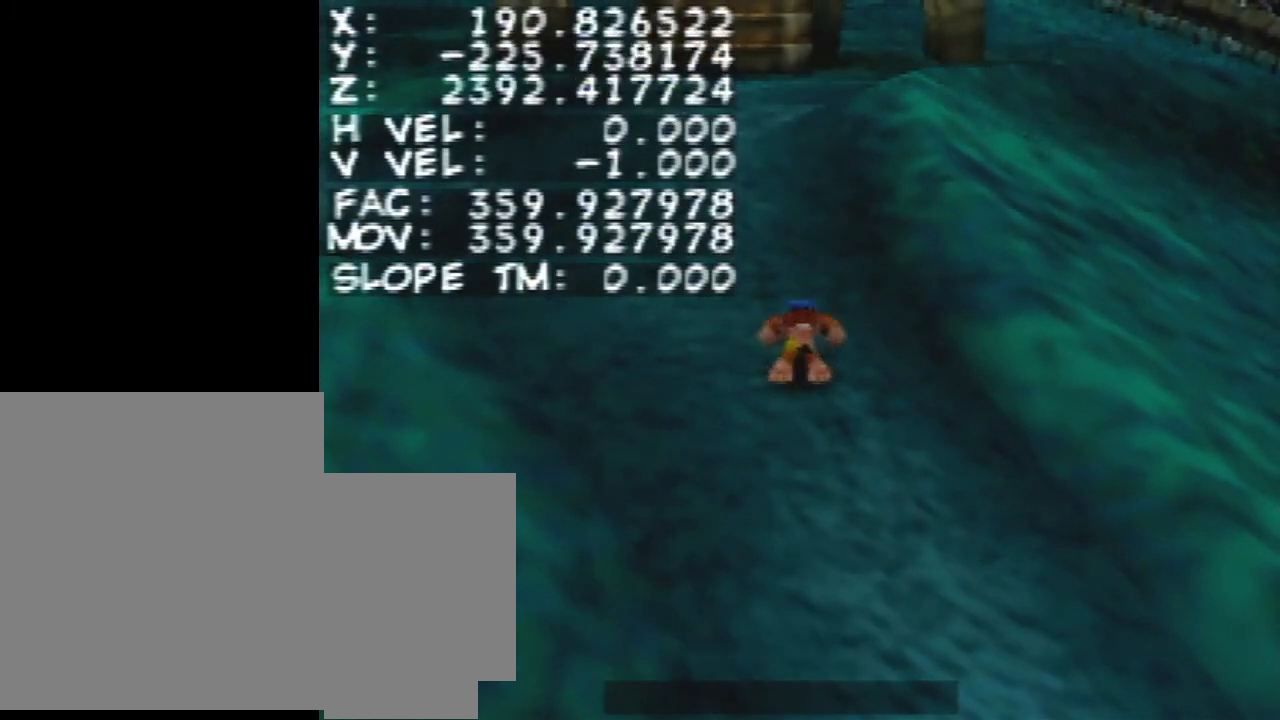
{"buttons": ["DPAD_LEFT"], "left_stick": "center", "events": [[500, "DPAD_LEFT", "down"]]}
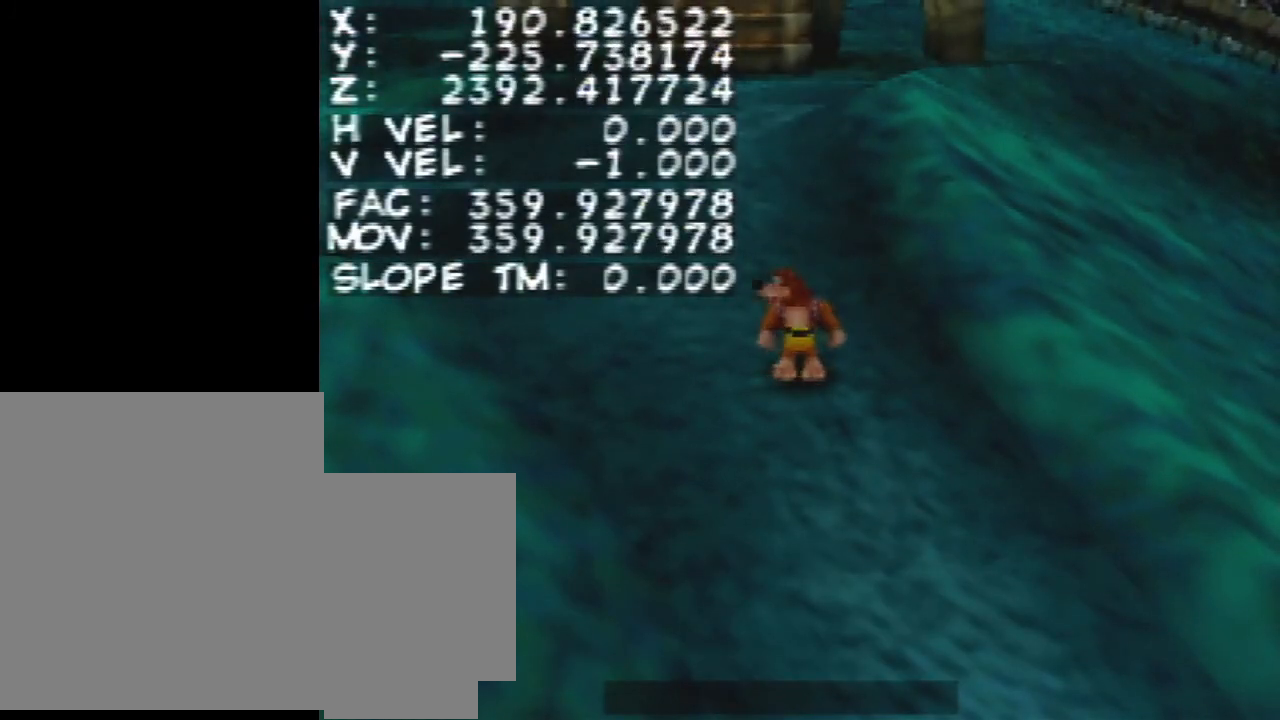
{"buttons": [], "left_stick": "center", "events": [[133, "DPAD_LEFT", "up"]]}
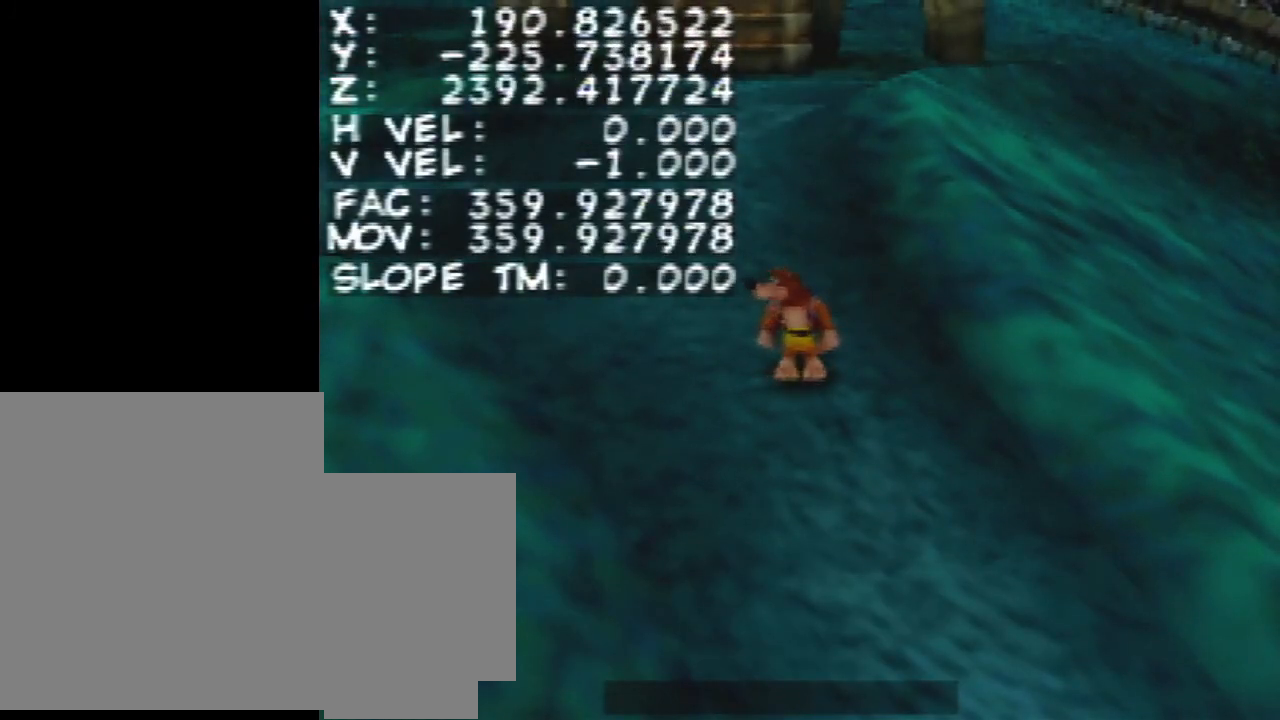
{"buttons": [], "left_stick": "center", "events": [[100, "START", "down"], [267, "START", "up"]]}
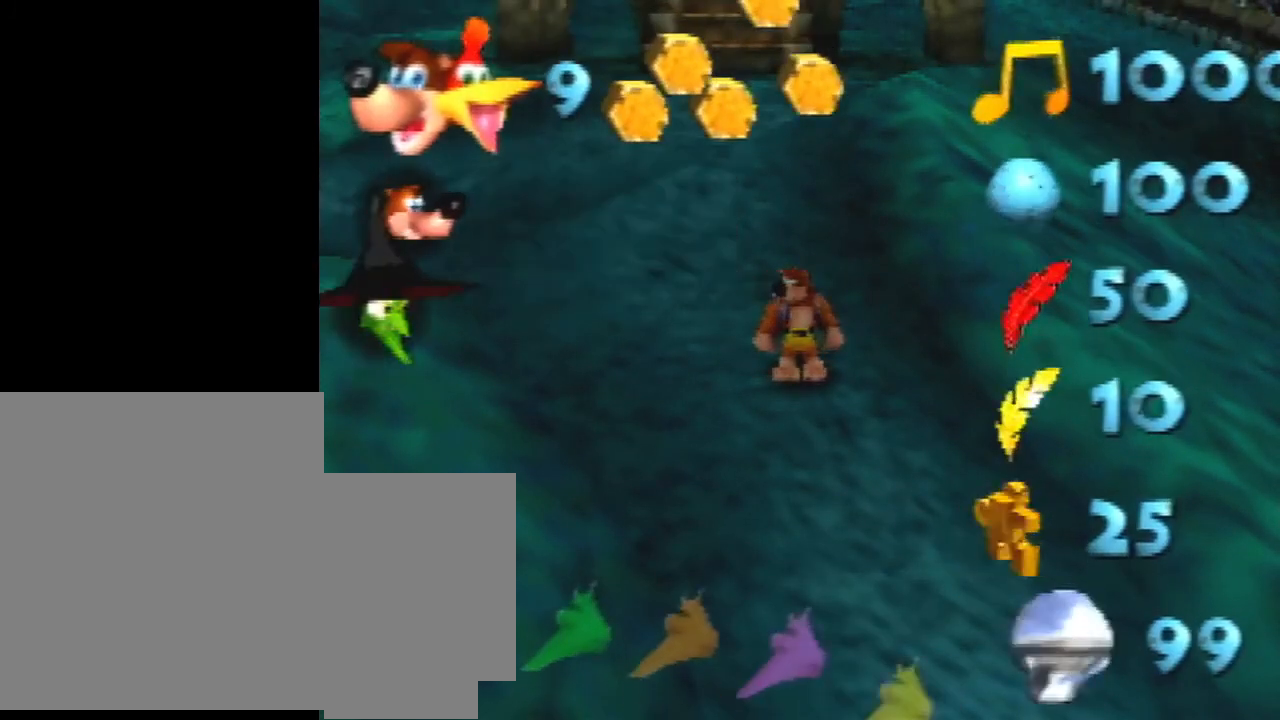
{"buttons": [], "left_stick": "center", "events": []}
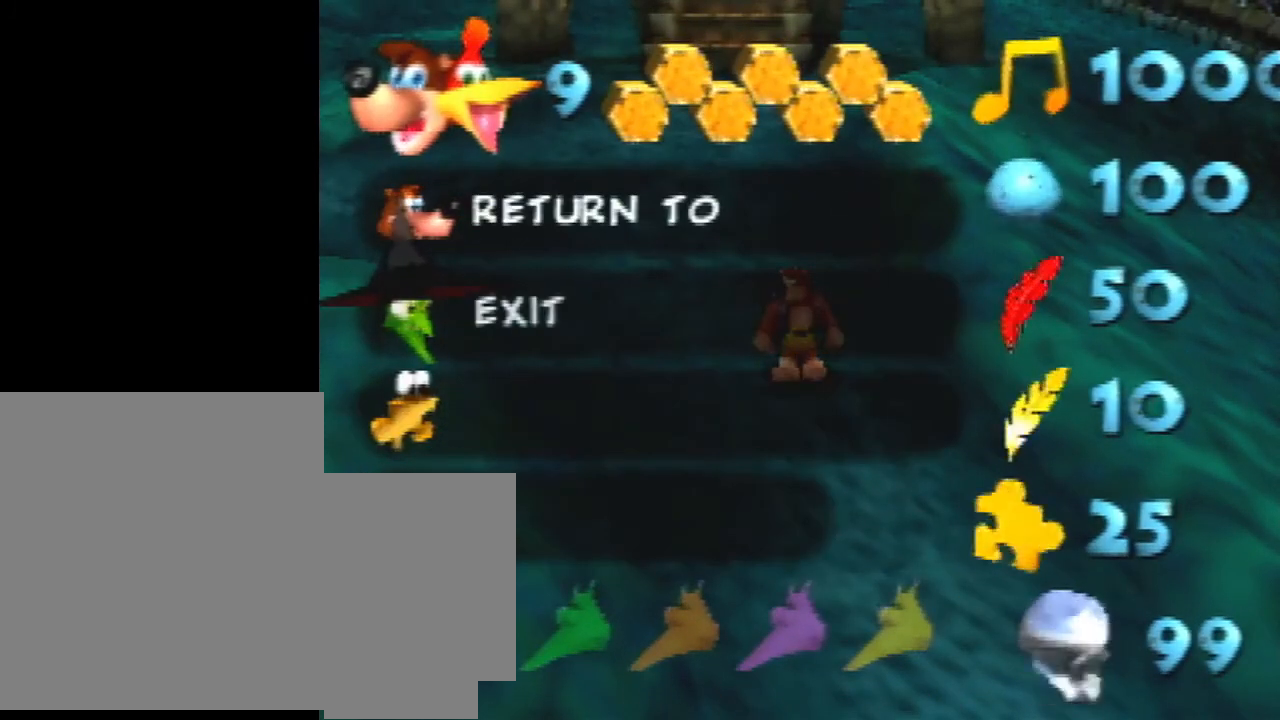
{"buttons": [], "left_stick": "center", "events": [[267, "DPAD_LEFT", "down"], [433, "DPAD_LEFT", "up"]]}
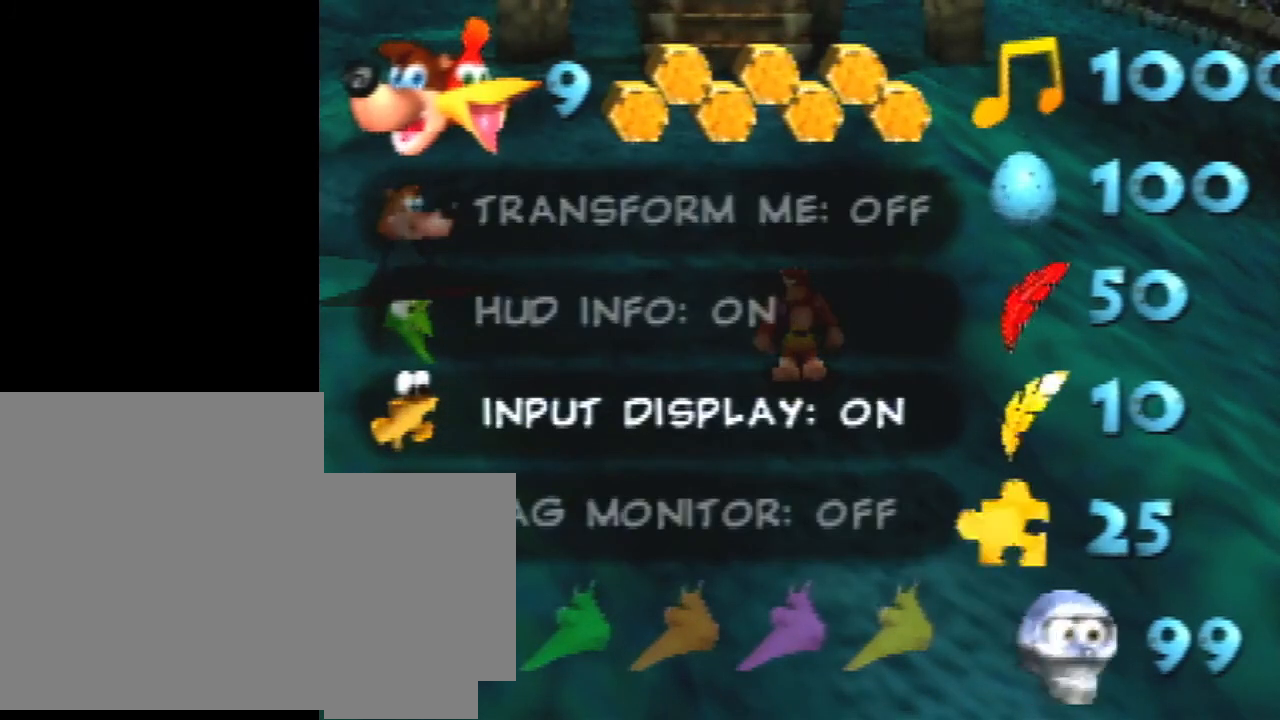
{"buttons": [], "left_stick": "center", "events": [[200, "DPAD_LEFT", "down"], [333, "DPAD_LEFT", "up"], [367, "START", "down"], [500, "START", "up"]]}
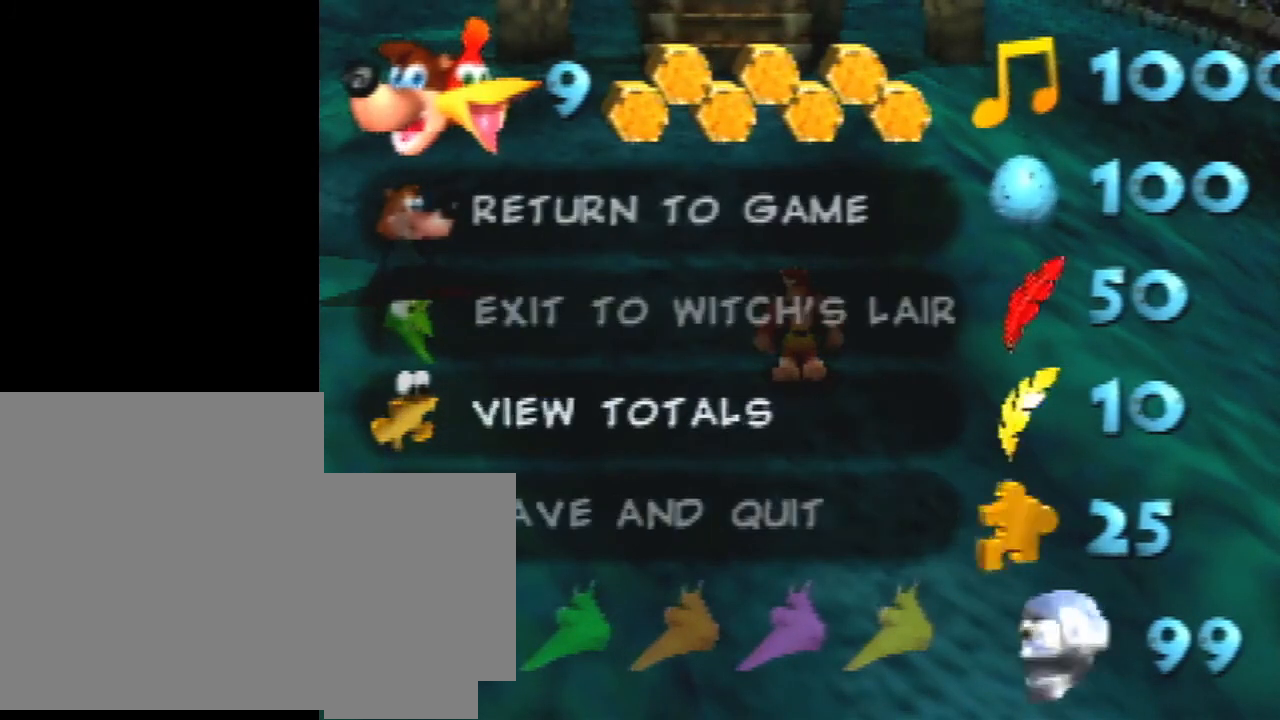
{"buttons": [], "left_stick": "center", "events": [[33, "START", "down"], [167, "START", "up"]]}
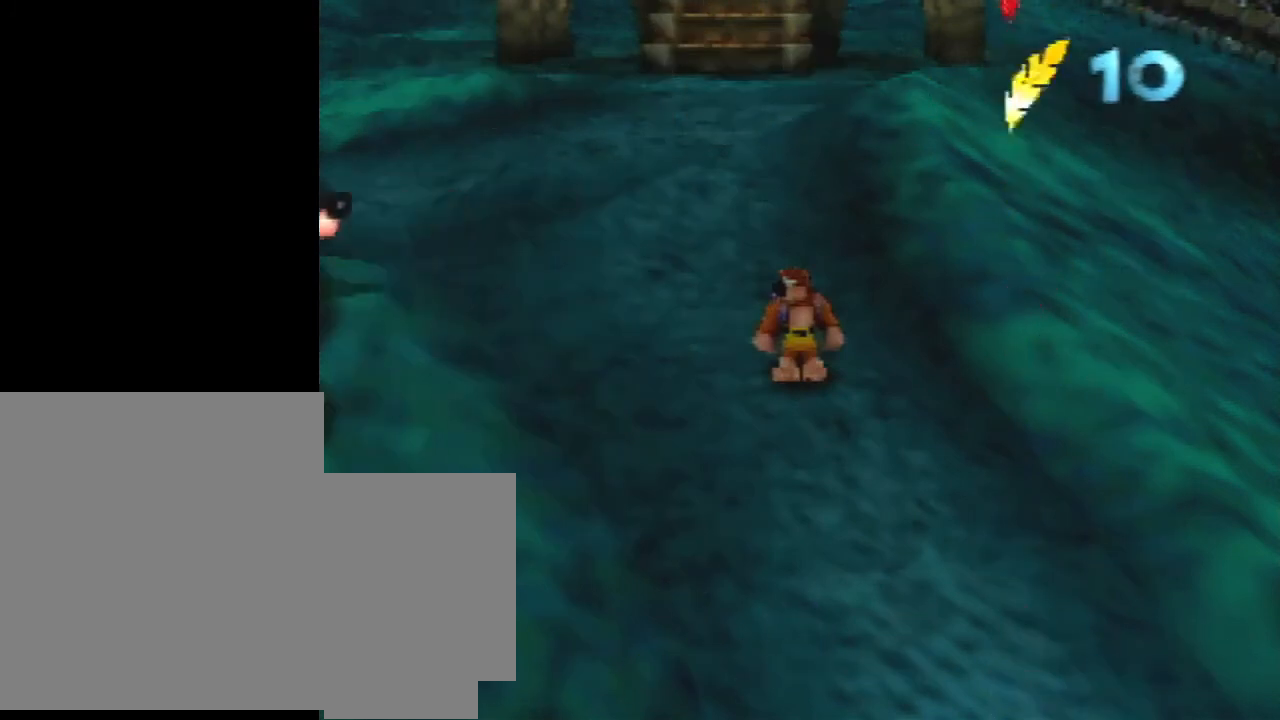
{"buttons": ["DPAD_UP"], "left_stick": "center", "events": [[467, "DPAD_UP", "down"]]}
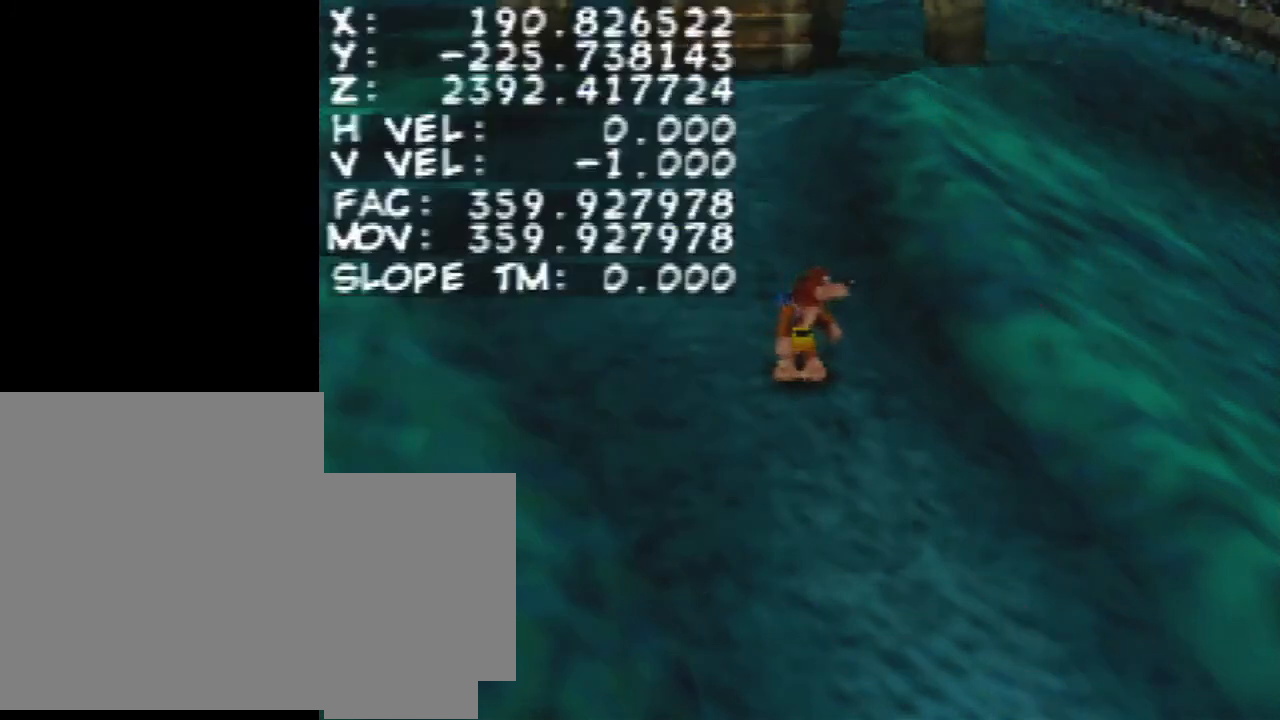
{"buttons": [], "left_stick": "center", "events": [[33, "DPAD_UP", "up"], [267, "DPAD_LEFT", "down"], [400, "DPAD_LEFT", "up"]]}
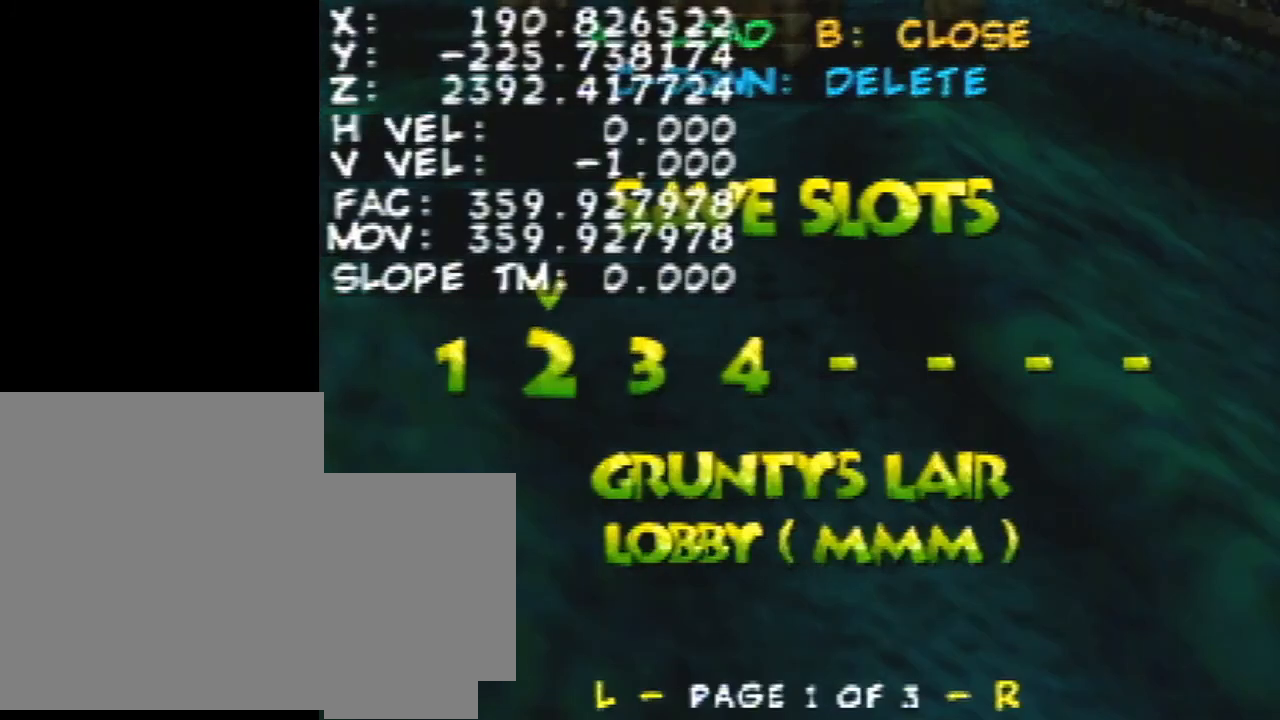
{"buttons": [], "left_stick": "center", "events": [[133, "DPAD_LEFT", "down"], [267, "DPAD_LEFT", "up"]]}
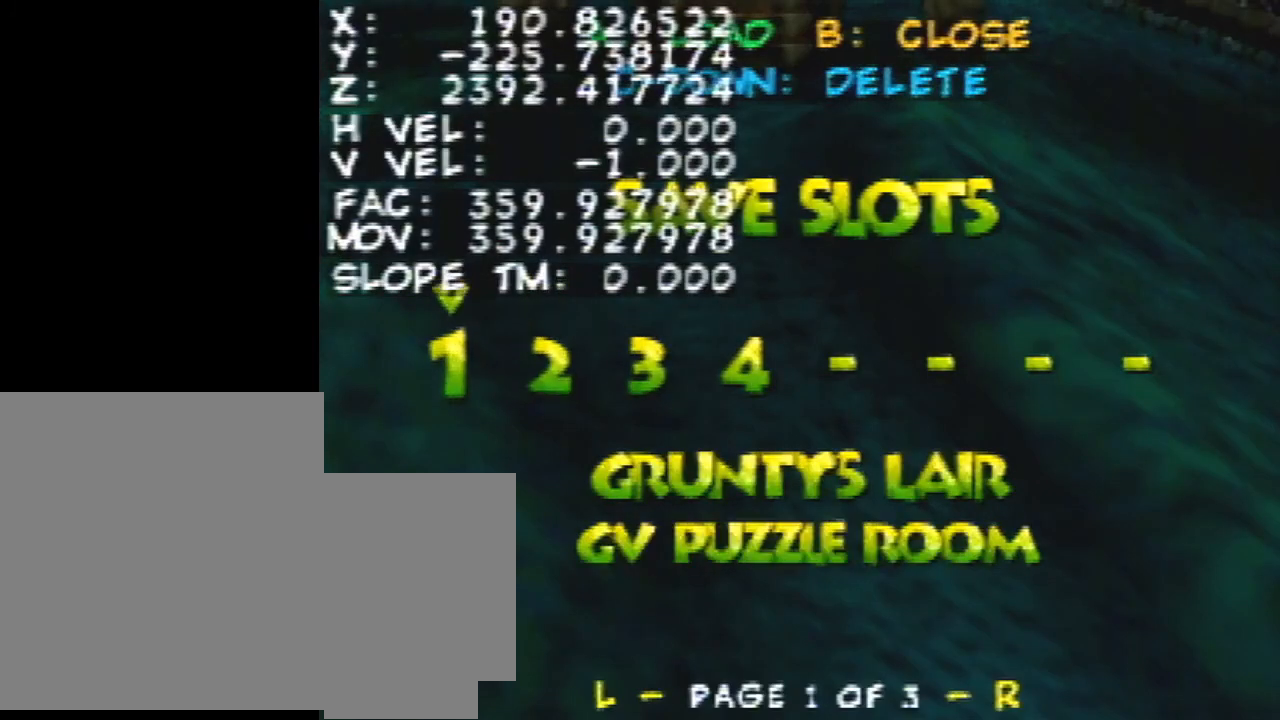
{"buttons": ["A"], "left_stick": "center", "events": [[400, "A", "down"]]}
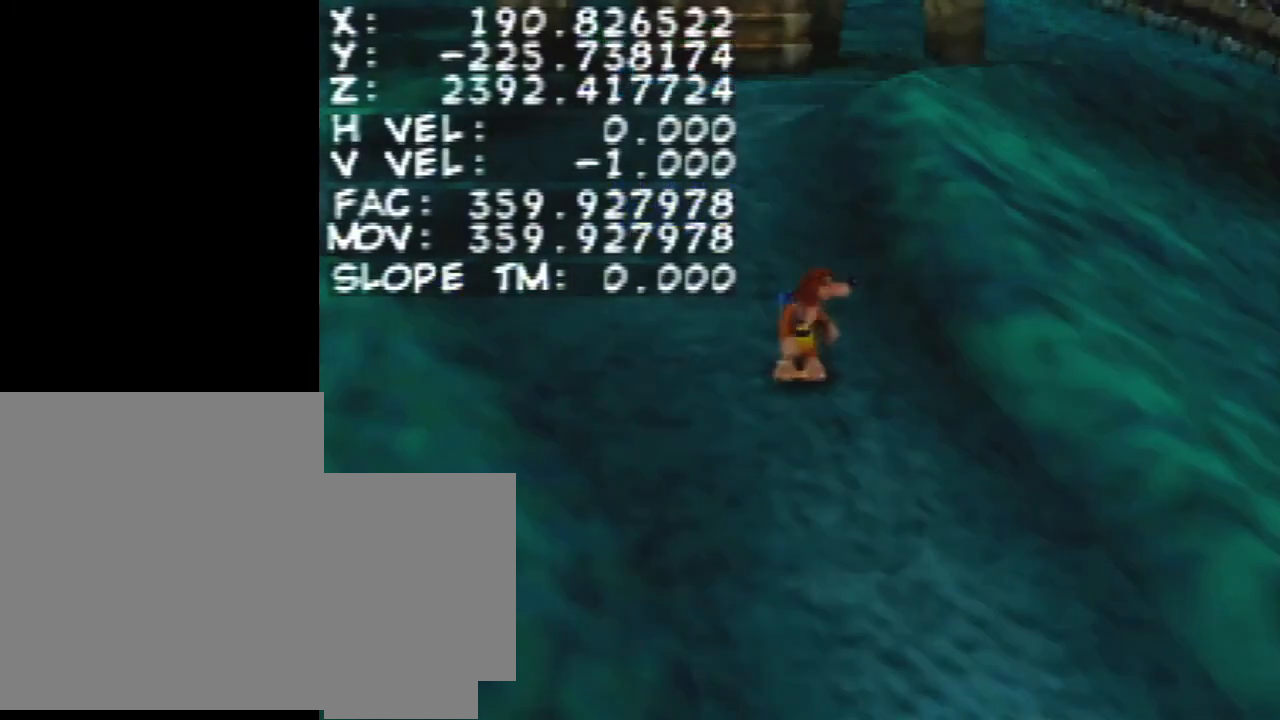
{"buttons": [], "left_stick": "center", "events": [[33, "A", "up"]]}
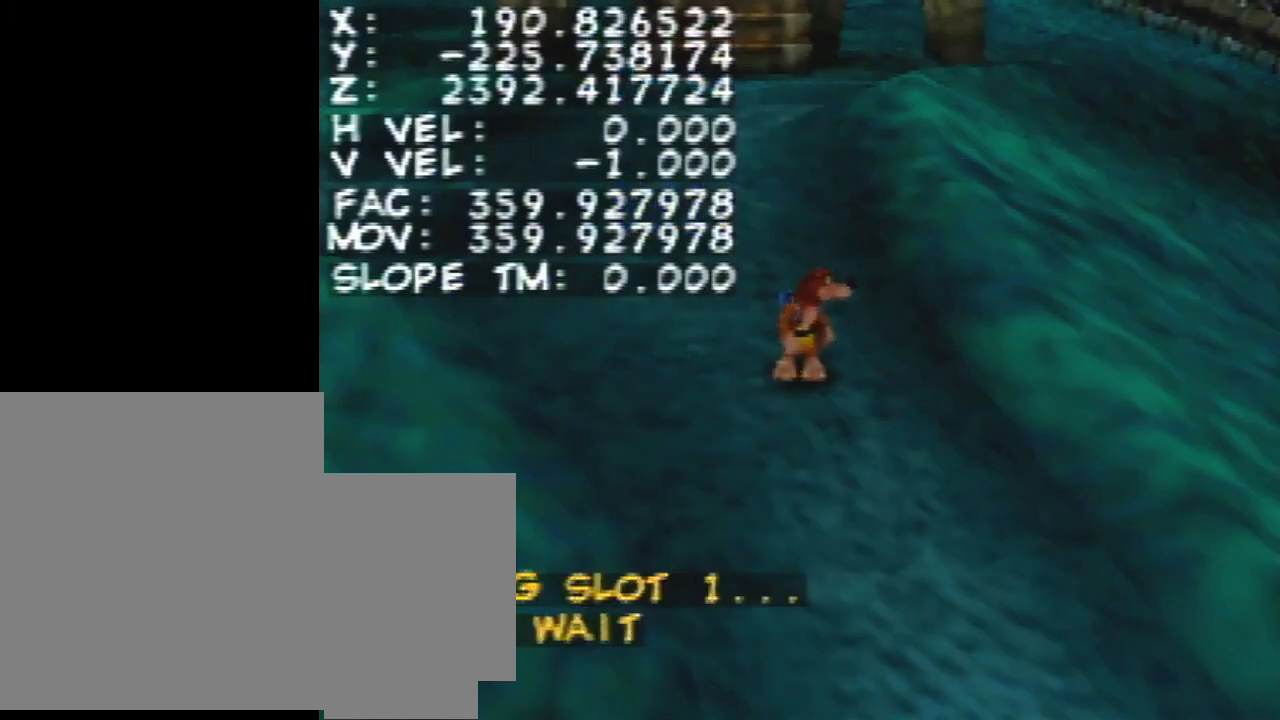
{"buttons": [], "left_stick": "center", "events": []}
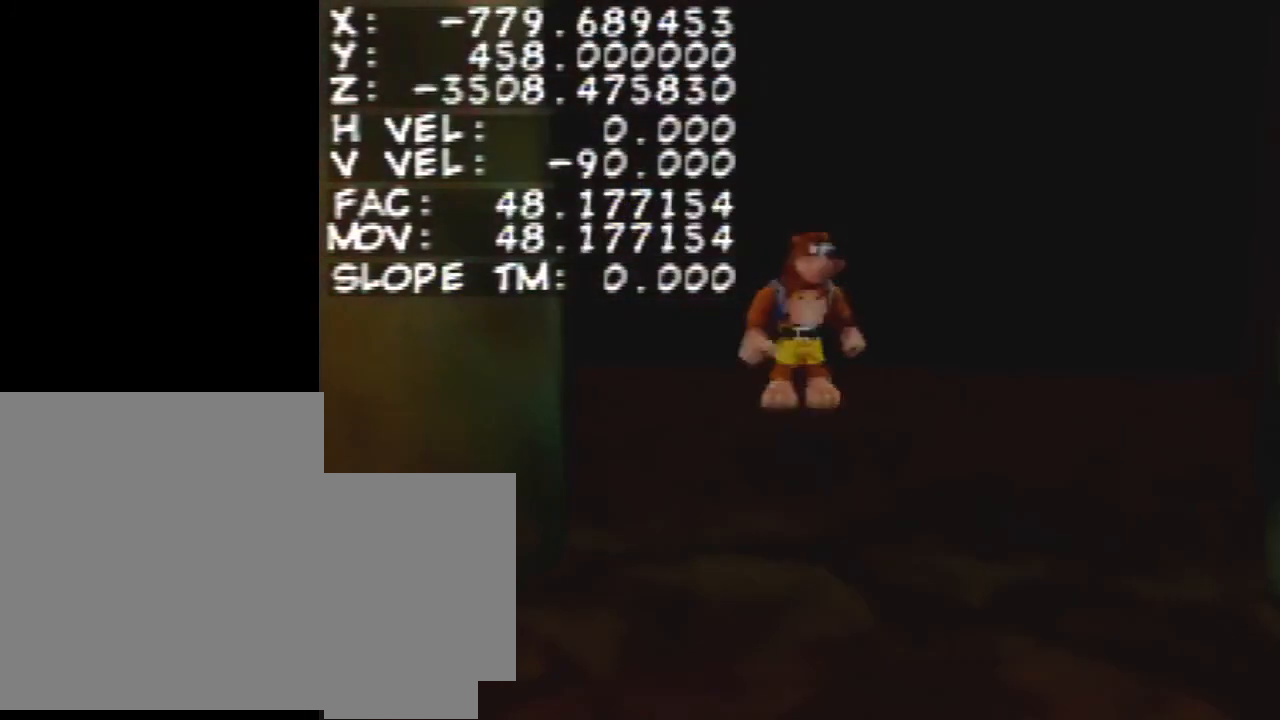
{"buttons": [], "left_stick": "center", "events": []}
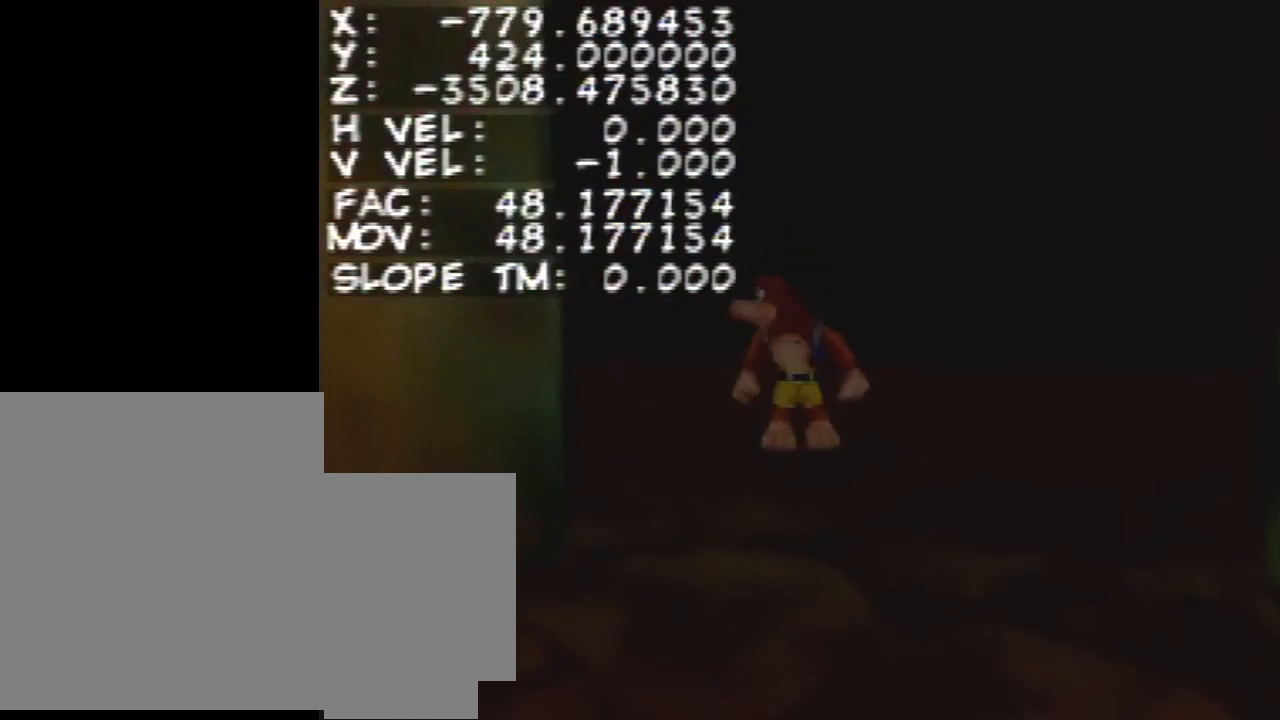
{"buttons": [], "left_stick": "center", "events": []}
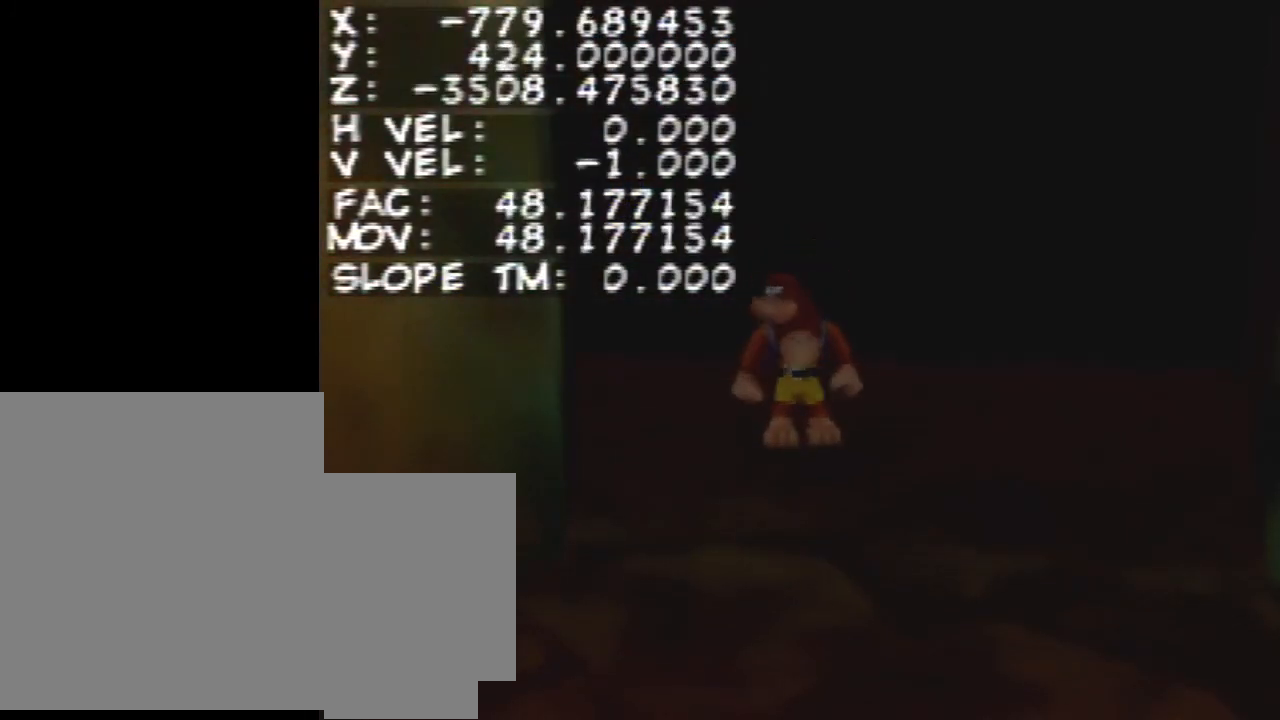
{"buttons": [], "left_stick": "center", "events": [[200, "DPAD_DOWN", "down"], [333, "DPAD_DOWN", "up"]]}
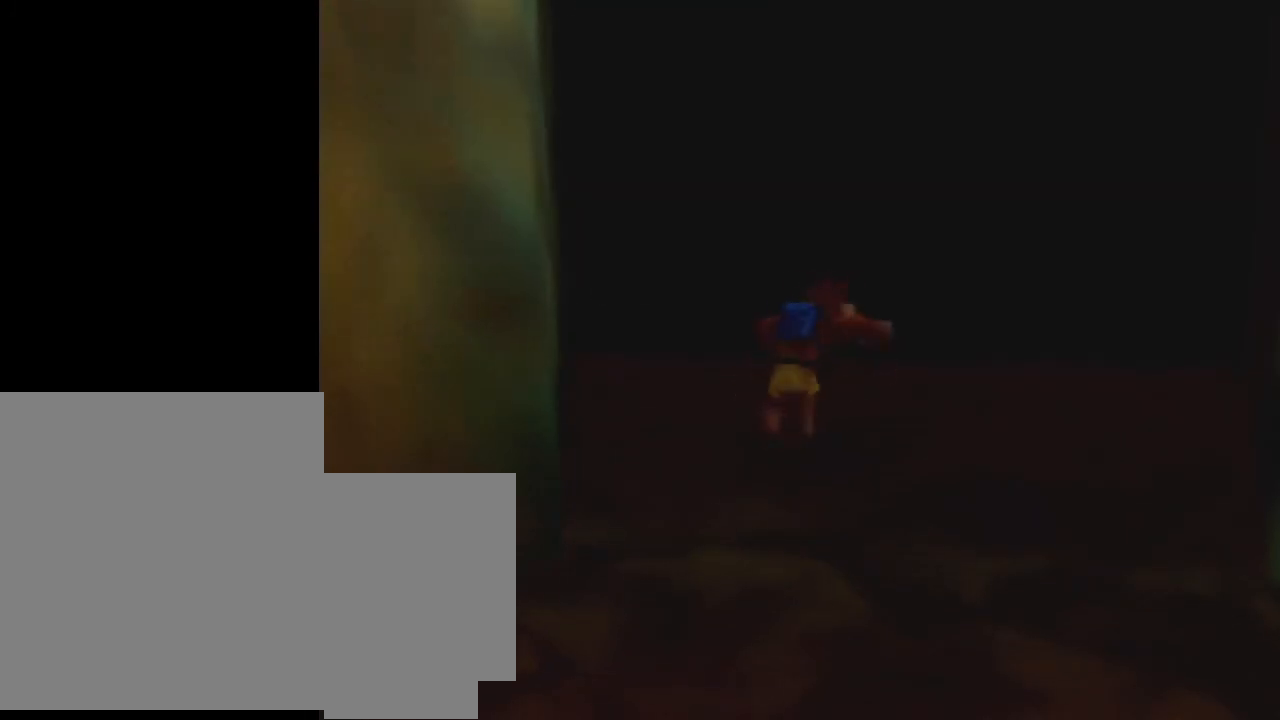
{"buttons": ["B"], "left_stick": "up", "events": [[200, "left_stick", "up"], [500, "B", "down"]]}
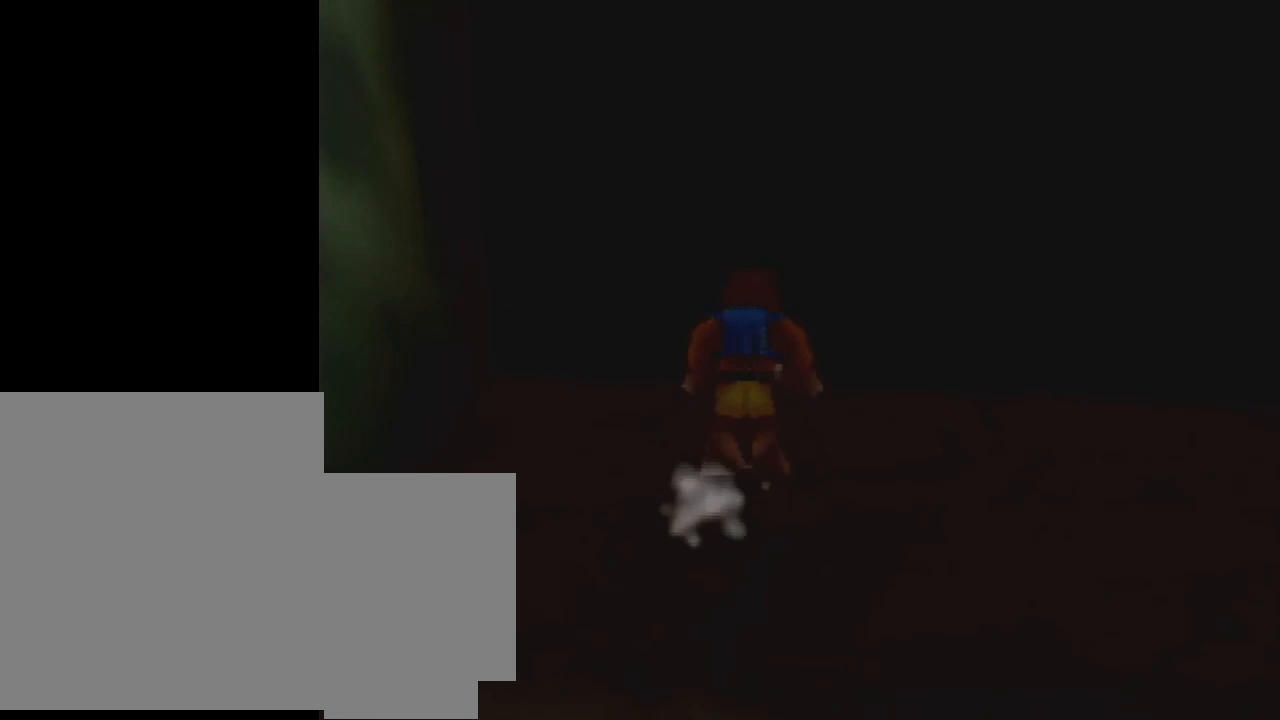
{"buttons": [], "left_stick": "center", "events": [[67, "B", "up"], [67, "left_stick", "center"]]}